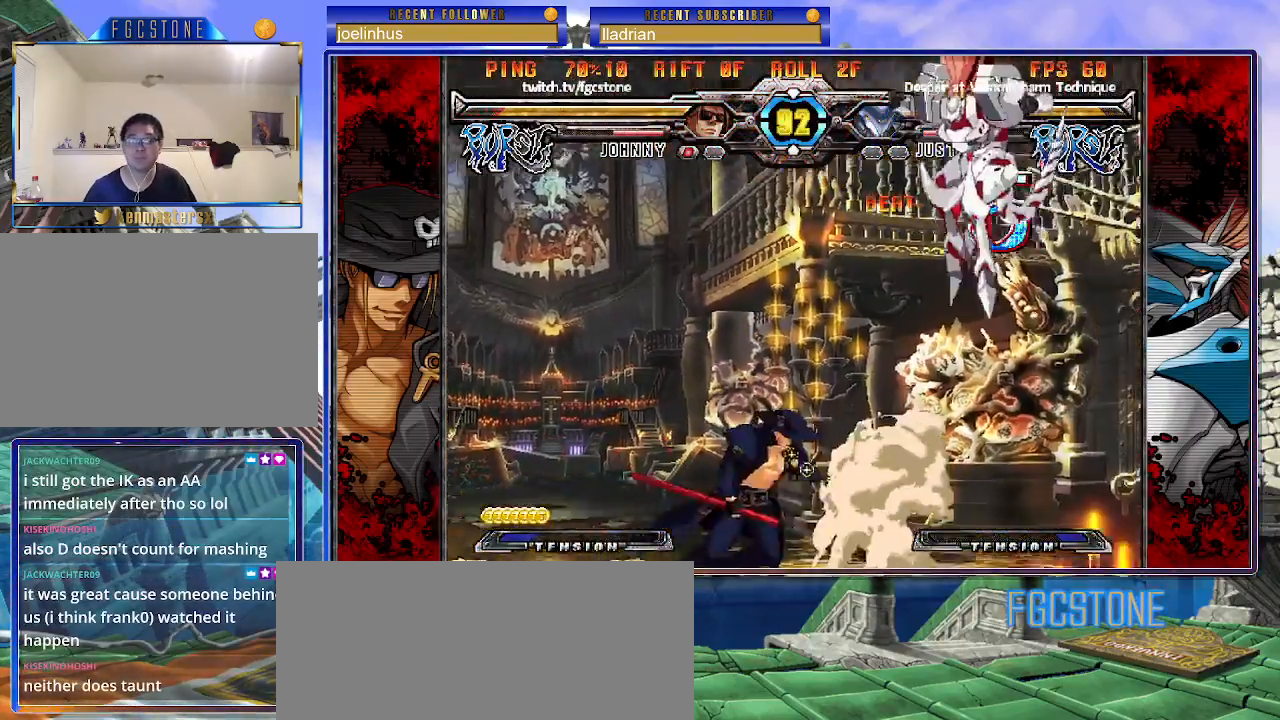
Gameplay with a controller (arcade stick); each line is a JSON object with the inputs held at the frame after it. "events" lists button and stick changes between this image and that frame as [ms after this image, input, new state], when the widget could be followed in between. Not read: L3 R3.
{"buttons": ["K"], "left_stick": "center", "events": [[17, "K", "down"], [83, "K", "up"], [150, "left_stick", "center"], [200, "left_stick", "left"], [250, "left_stick", "down"], [350, "left_stick", "right"], [400, "K", "down"], [433, "left_stick", "center"]]}
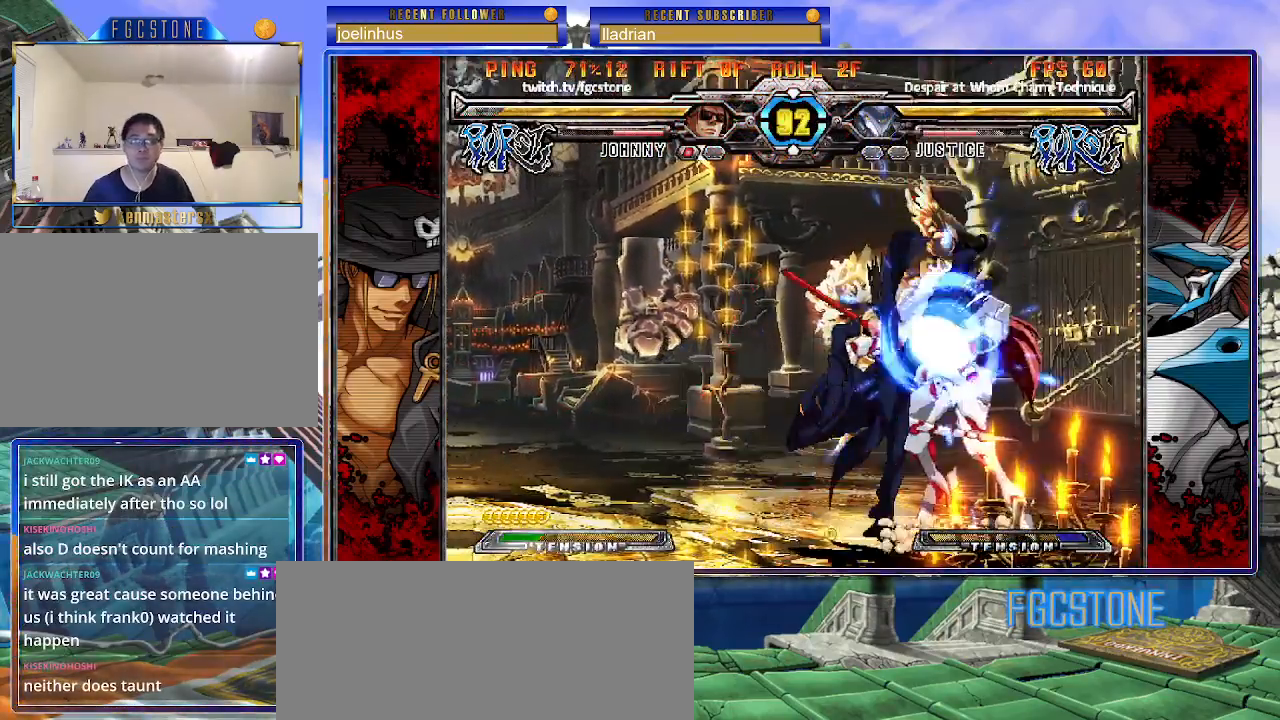
{"buttons": [], "left_stick": "down", "events": [[83, "HS", "down"], [200, "HS", "up"], [200, "K", "up"], [283, "HS", "down"], [383, "HS", "up"], [400, "left_stick", "left"], [483, "left_stick", "down"]]}
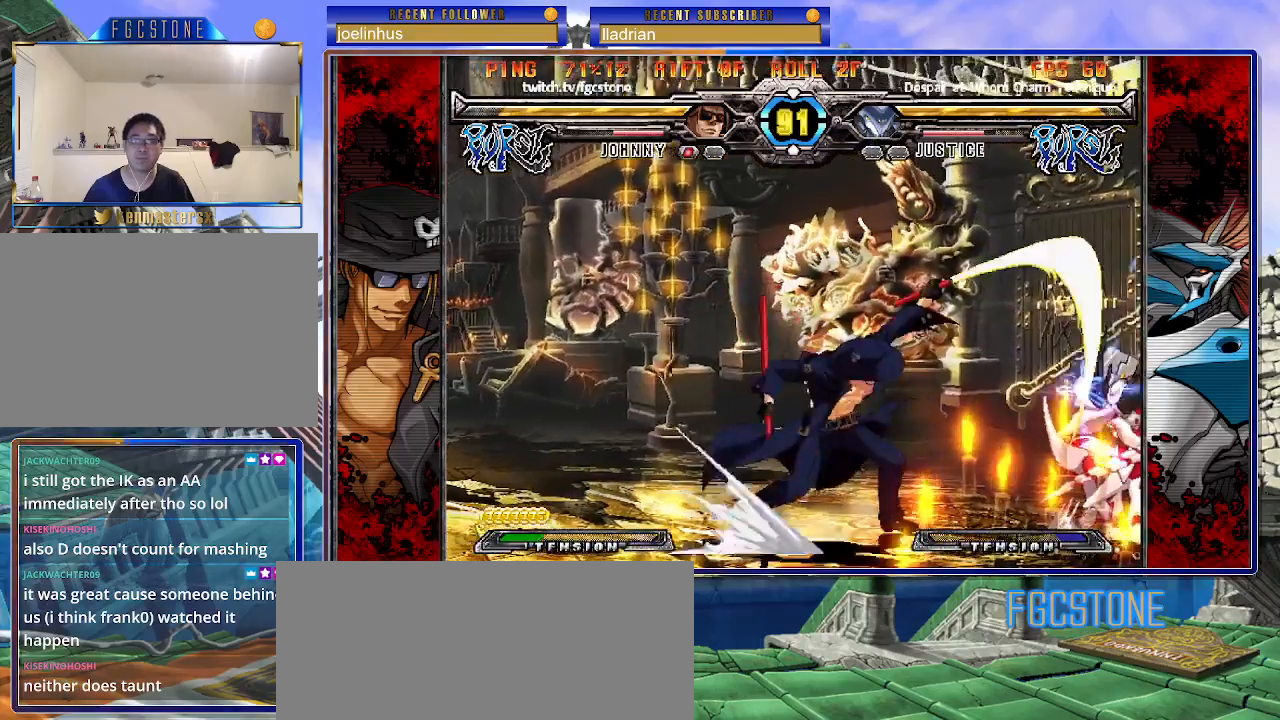
{"buttons": [], "left_stick": "right", "events": [[67, "left_stick", "right"], [133, "HS", "down"], [167, "left_stick", "center"], [217, "HS", "up"], [450, "left_stick", "right"]]}
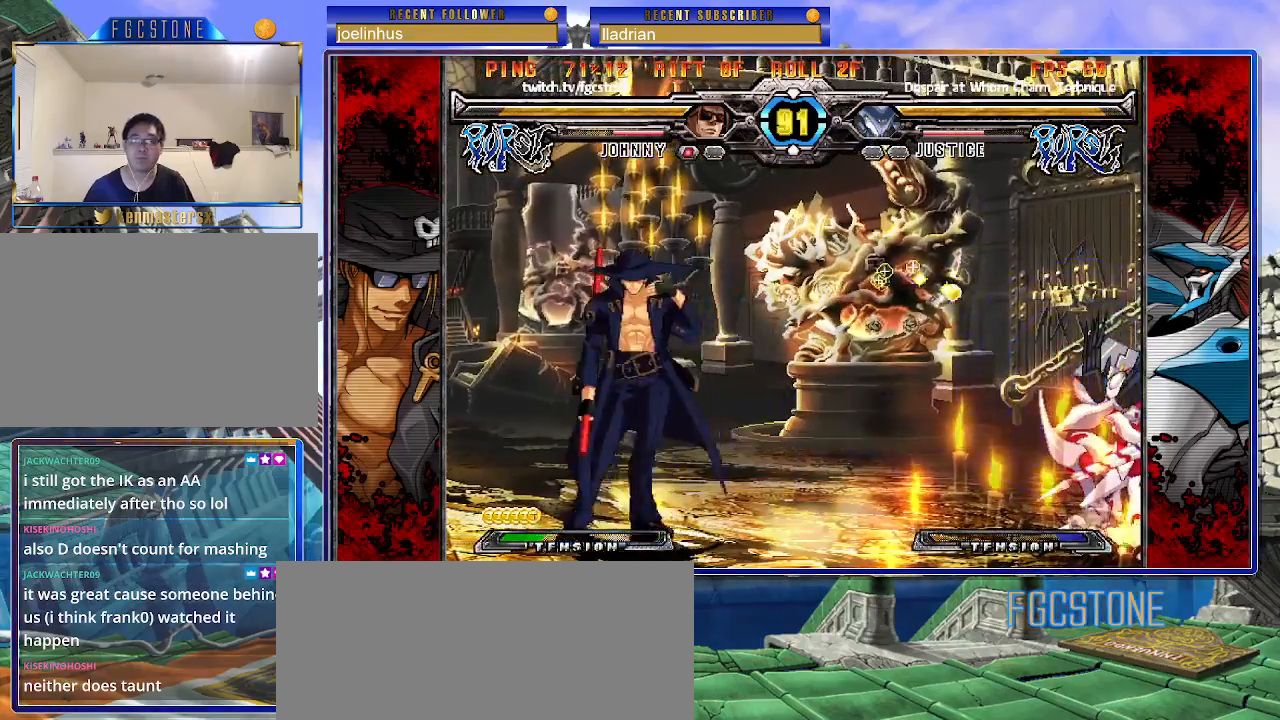
{"buttons": [], "left_stick": "center", "events": [[33, "left_stick", "center"], [100, "left_stick", "right"], [200, "left_stick", "down"], [283, "left_stick", "left"], [333, "HS", "down"], [333, "left_stick", "center"], [417, "HS", "up"]]}
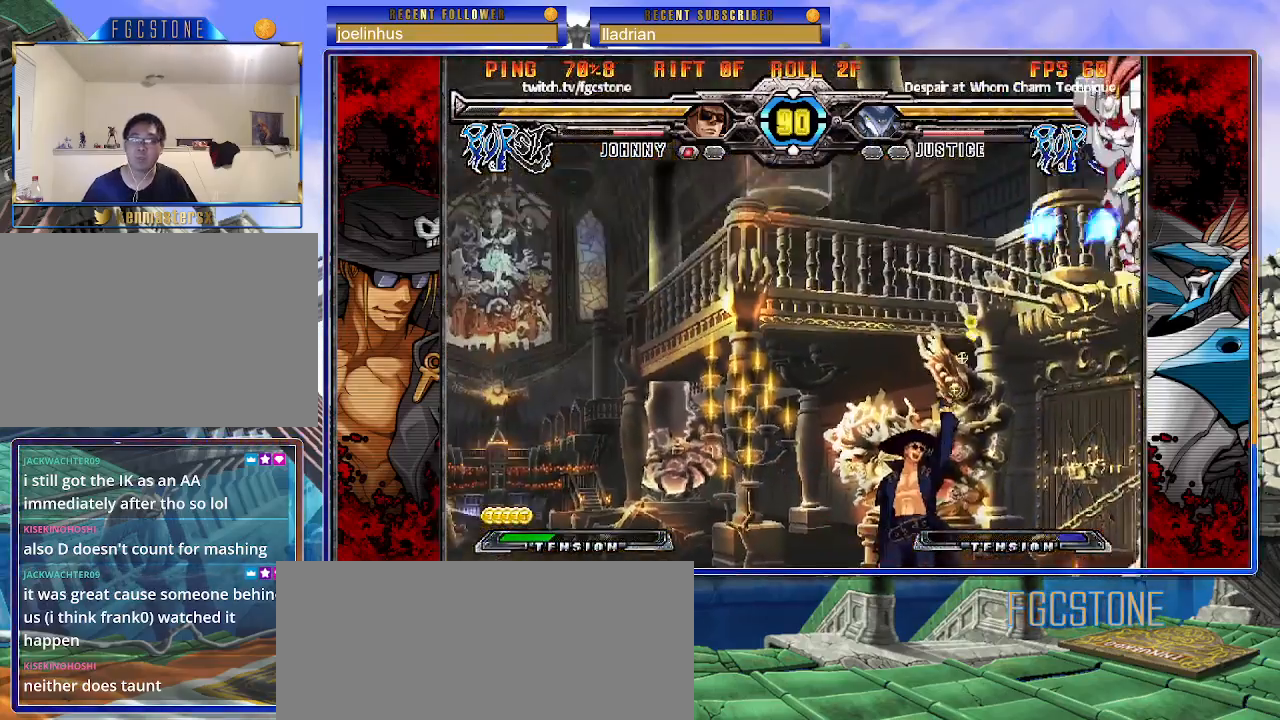
{"buttons": [], "left_stick": "up-right", "events": [[167, "left_stick", "up-right"]]}
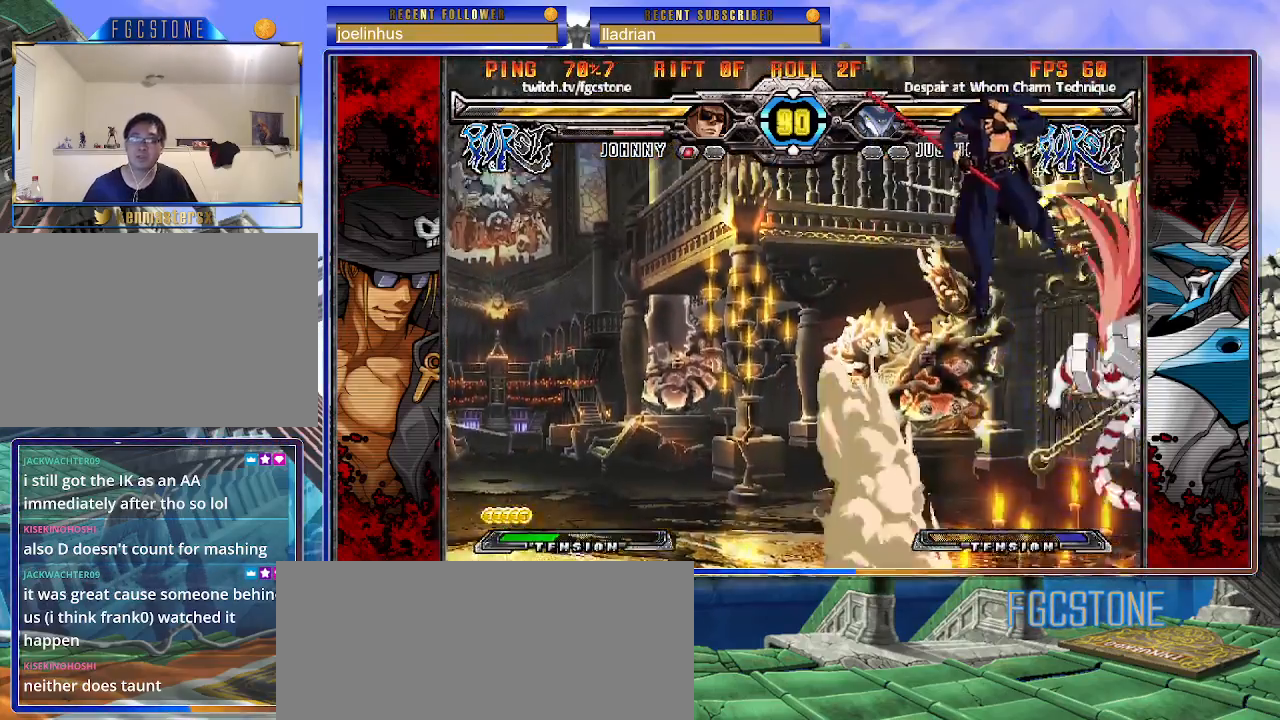
{"buttons": [], "left_stick": "left", "events": [[117, "left_stick", "center"], [183, "left_stick", "left"]]}
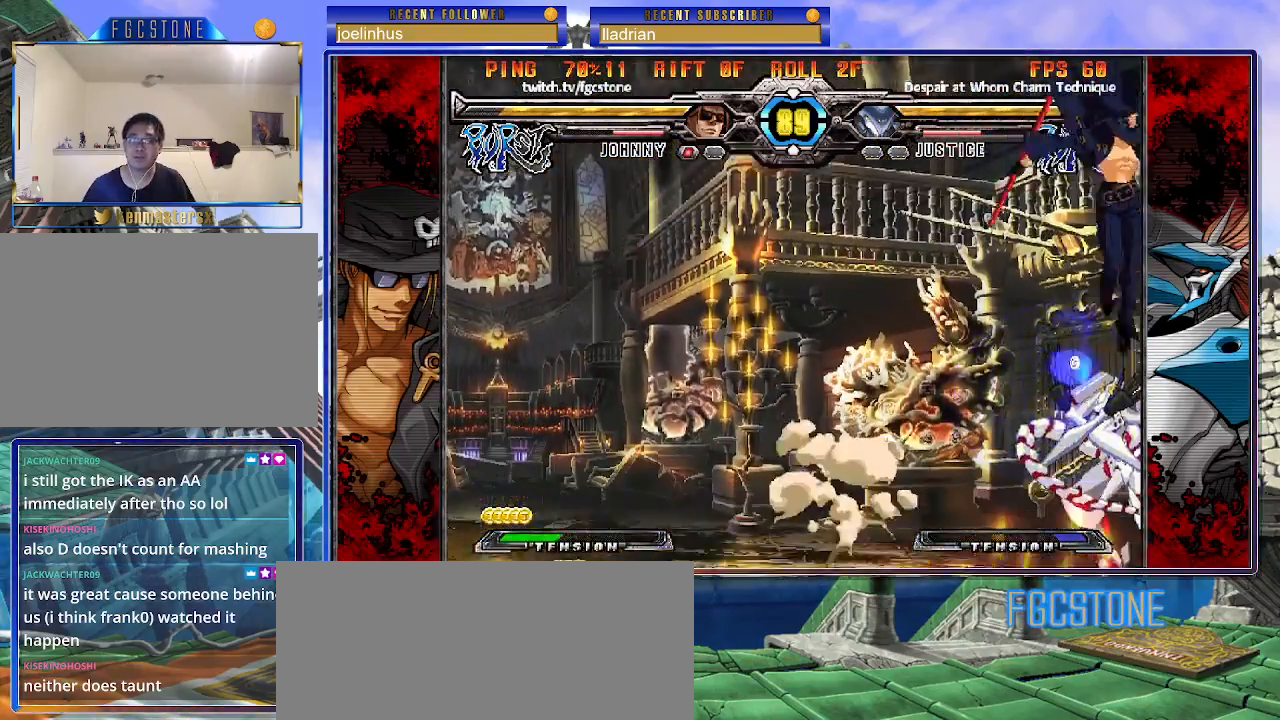
{"buttons": ["K"], "left_stick": "down-left", "events": [[33, "K", "down"], [133, "K", "up"], [383, "left_stick", "down-left"], [500, "K", "down"]]}
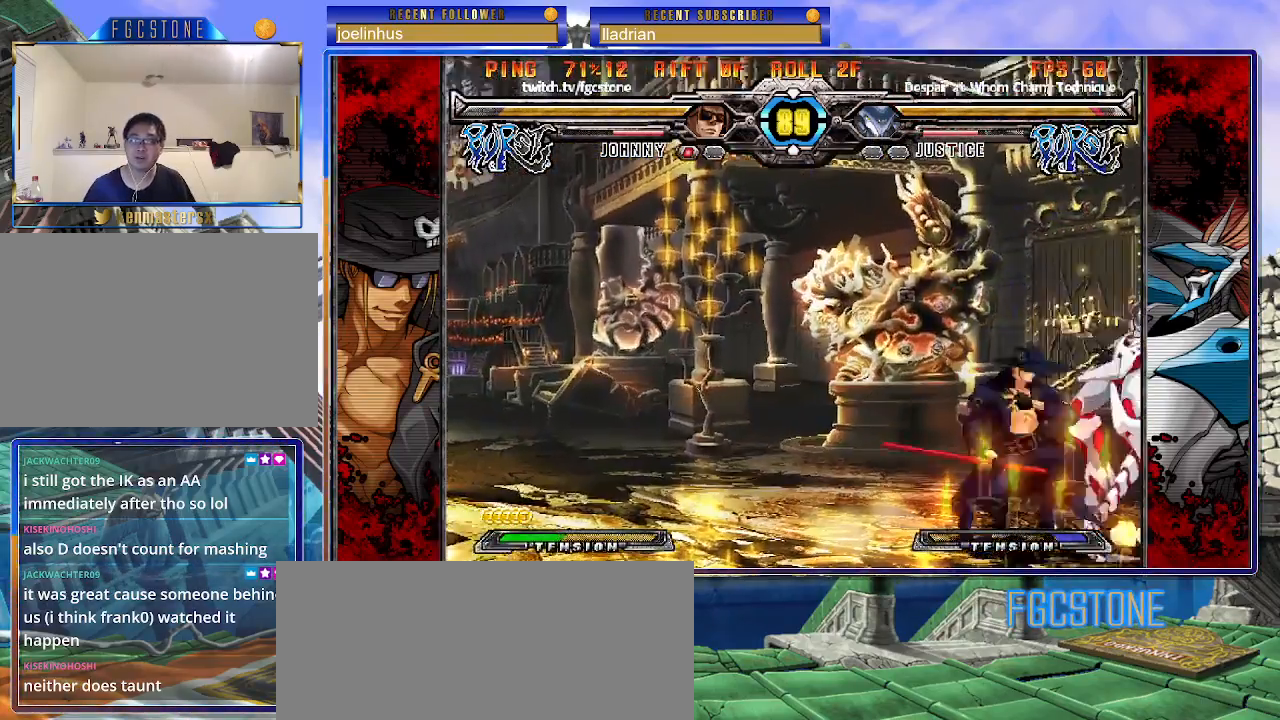
{"buttons": [], "left_stick": "down-left", "events": [[83, "K", "up"], [117, "left_stick", "center"], [150, "S", "down"], [250, "S", "up"], [333, "left_stick", "down-left"]]}
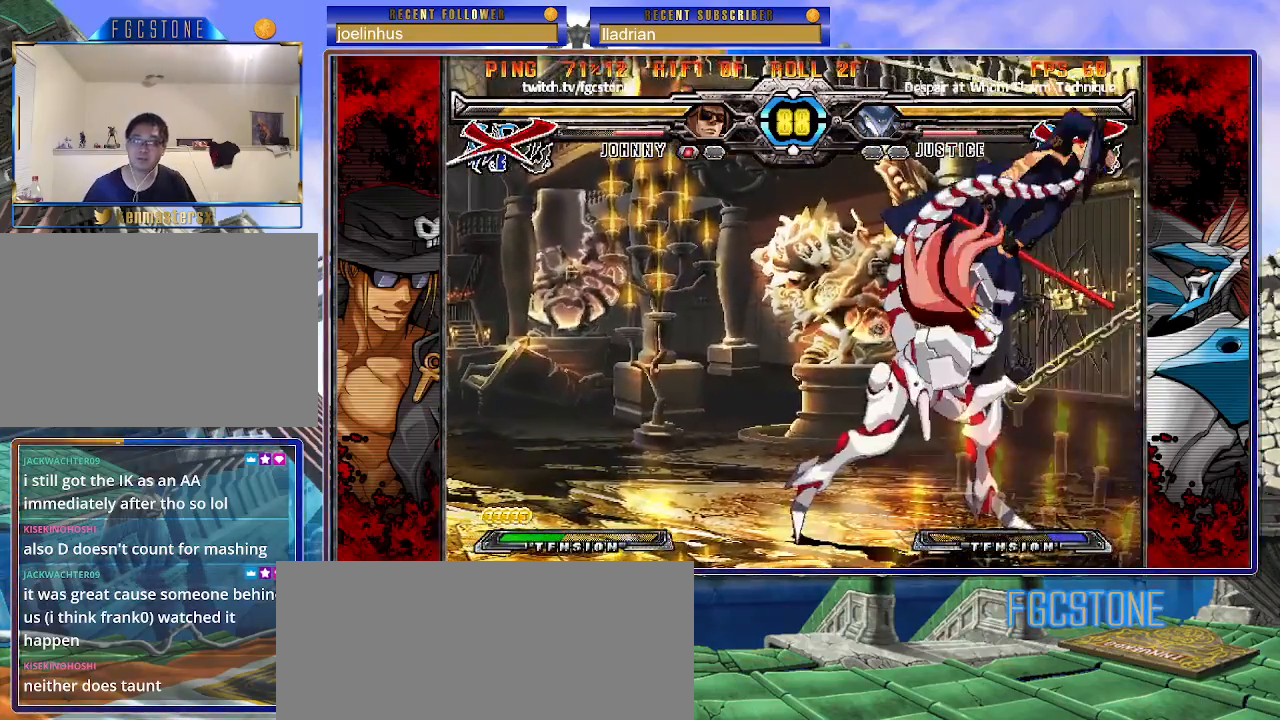
{"buttons": ["P", "S"], "left_stick": "left", "events": [[67, "K", "down"], [67, "left_stick", "center"], [133, "S", "down"], [150, "K", "up"], [217, "left_stick", "left"], [233, "P", "down"], [233, "S", "up"], [250, "K", "down"], [317, "S", "down"], [333, "K", "up"], [383, "P", "up"], [400, "K", "down"], [417, "P", "down"], [417, "S", "up"], [483, "K", "up"], [483, "S", "down"]]}
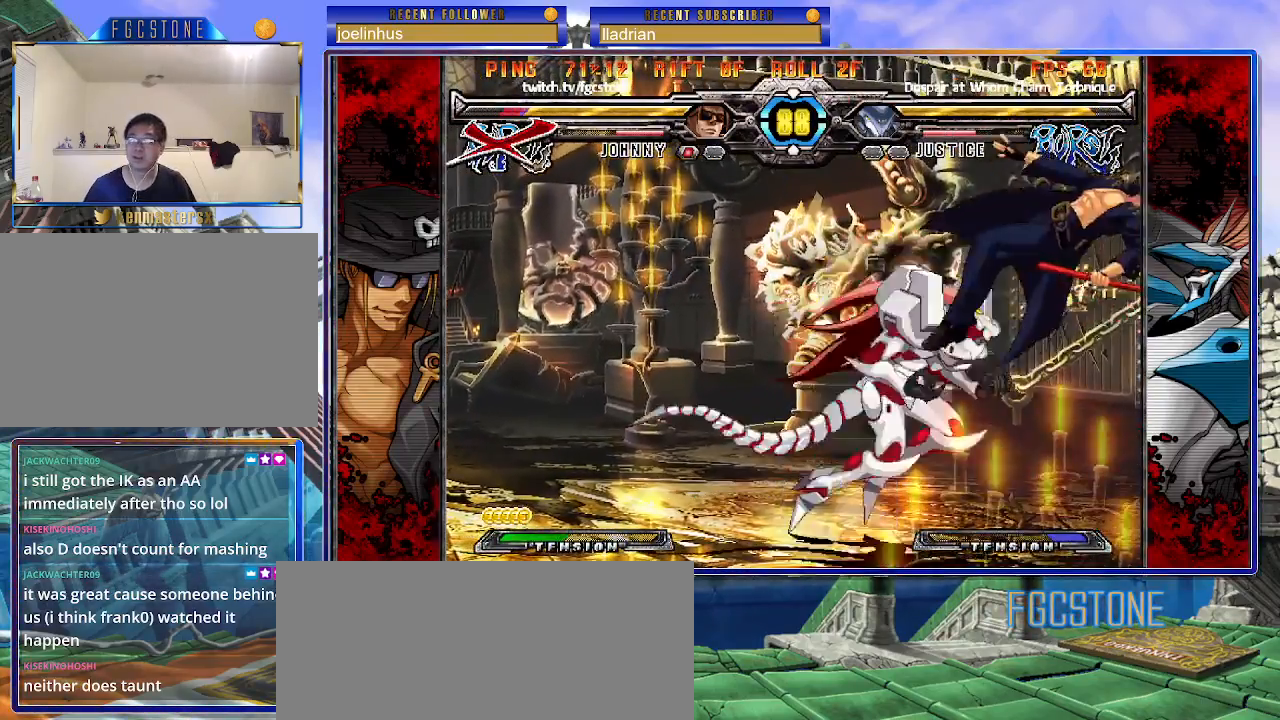
{"buttons": ["K", "S"], "left_stick": "left", "events": [[17, "P", "up"], [50, "K", "down"], [67, "P", "down"], [67, "S", "up"], [133, "K", "up"], [133, "S", "down"], [167, "P", "up"], [200, "K", "down"], [217, "P", "down"], [233, "S", "up"], [283, "S", "down"], [333, "K", "up"], [333, "P", "up"], [350, "K", "down"], [367, "P", "down"], [383, "S", "up"], [417, "S", "down"], [450, "K", "up"], [467, "P", "up"], [500, "K", "down"]]}
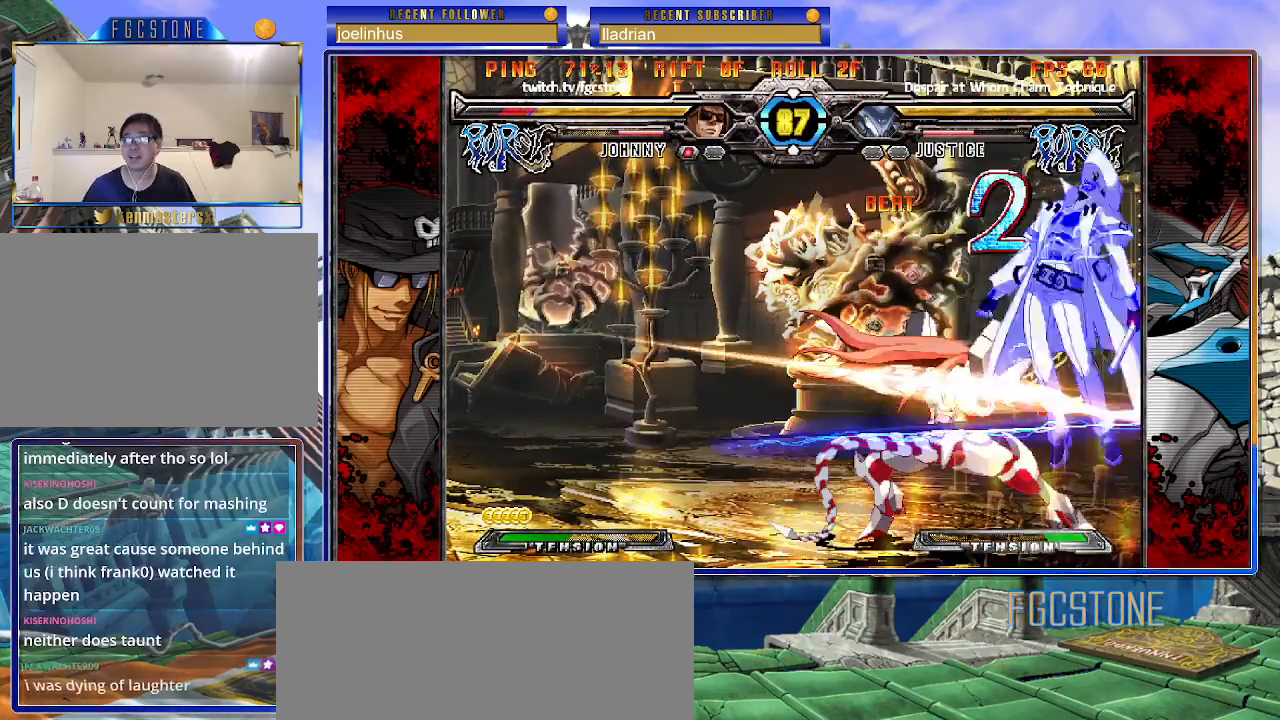
{"buttons": ["K", "P"], "left_stick": "left", "events": [[33, "P", "down"], [50, "S", "up"], [67, "S", "down"], [117, "K", "up"], [133, "P", "up"], [150, "K", "down"], [183, "P", "down"], [183, "S", "up"], [250, "S", "down"], [267, "K", "up"], [283, "K", "down"], [283, "P", "up"], [350, "P", "down"], [350, "S", "up"], [367, "S", "down"], [417, "K", "up"], [433, "P", "up"], [450, "K", "down"], [500, "P", "down"], [500, "S", "up"]]}
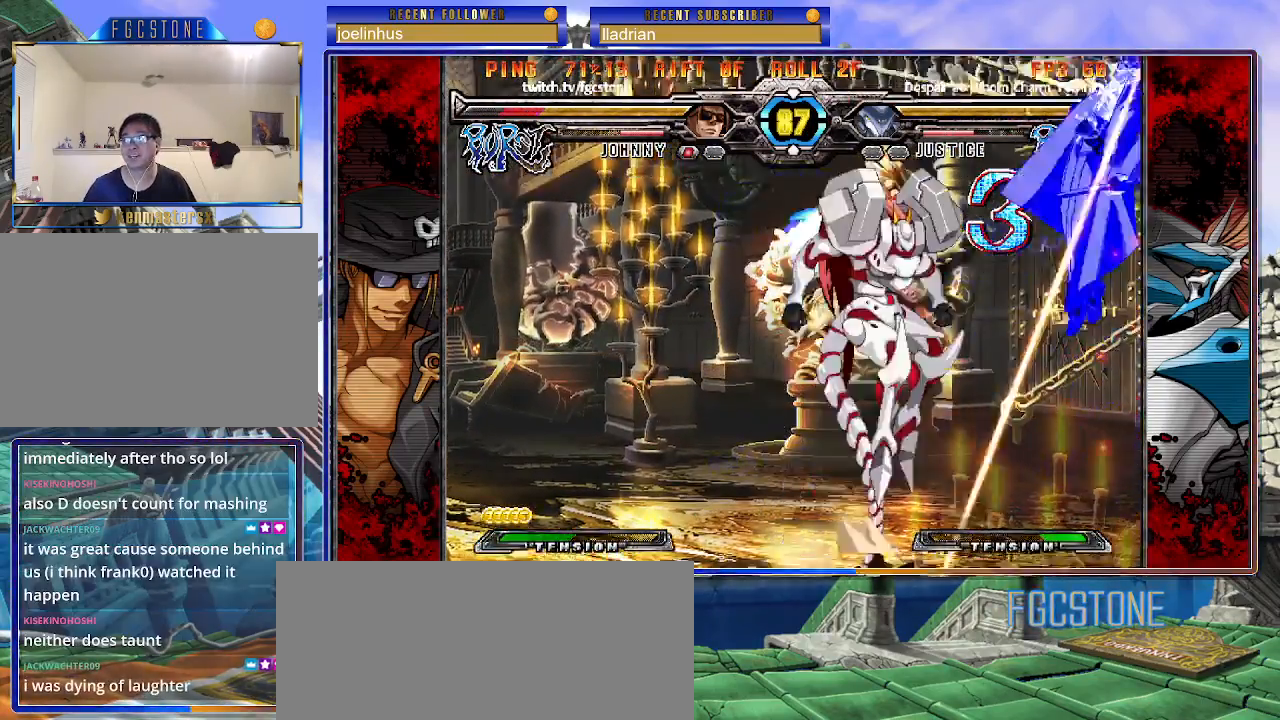
{"buttons": ["K", "P", "S"], "left_stick": "left", "events": [[33, "S", "down"], [67, "K", "up"], [83, "P", "up"], [117, "K", "down"], [150, "P", "down"], [150, "S", "up"], [183, "S", "down"], [217, "K", "up"], [250, "P", "up"], [267, "K", "down"], [300, "P", "down"], [317, "S", "up"], [333, "S", "down"], [383, "K", "up"], [417, "K", "down"], [417, "P", "up"], [467, "P", "down"], [467, "S", "up"], [500, "S", "down"]]}
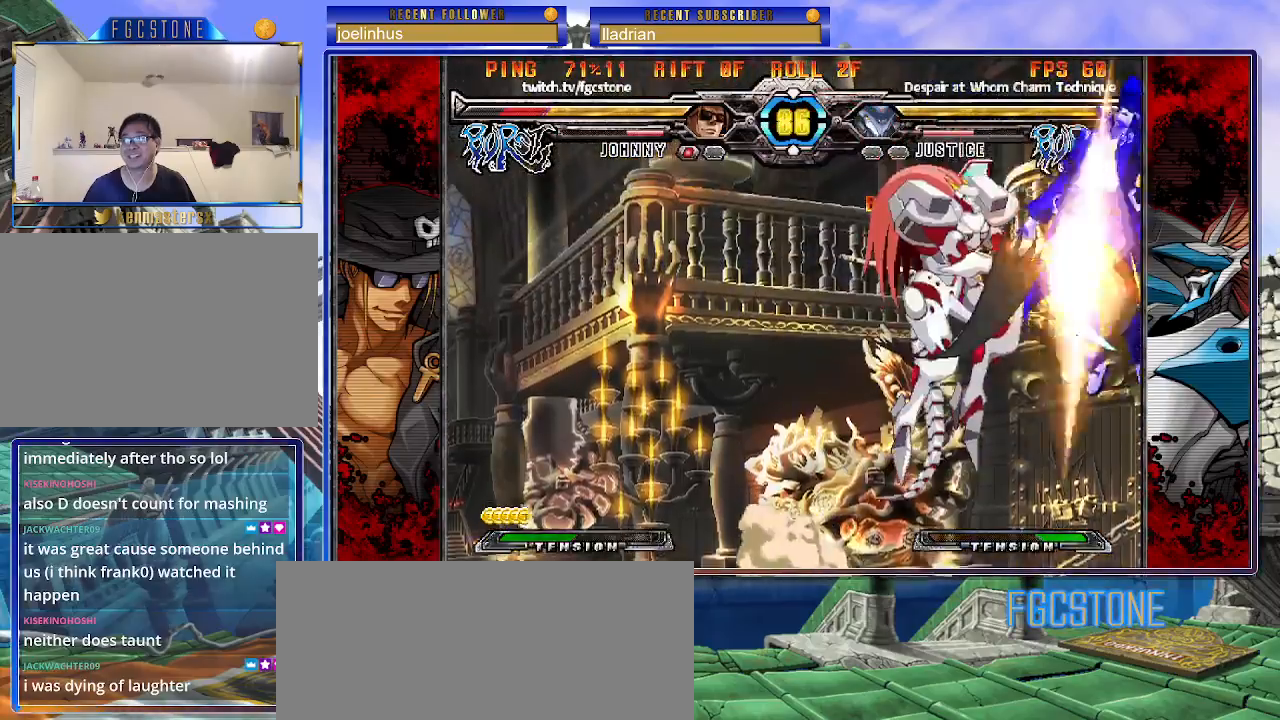
{"buttons": ["K", "P", "S"], "left_stick": "left", "events": [[33, "K", "up"], [67, "P", "up"], [83, "K", "down"], [117, "P", "down"], [183, "K", "up"], [217, "P", "up"], [233, "K", "down"], [283, "P", "down"], [283, "S", "up"], [300, "S", "down"], [333, "K", "up"], [383, "K", "down"], [383, "P", "up"], [433, "P", "down"], [433, "S", "up"], [467, "S", "down"]]}
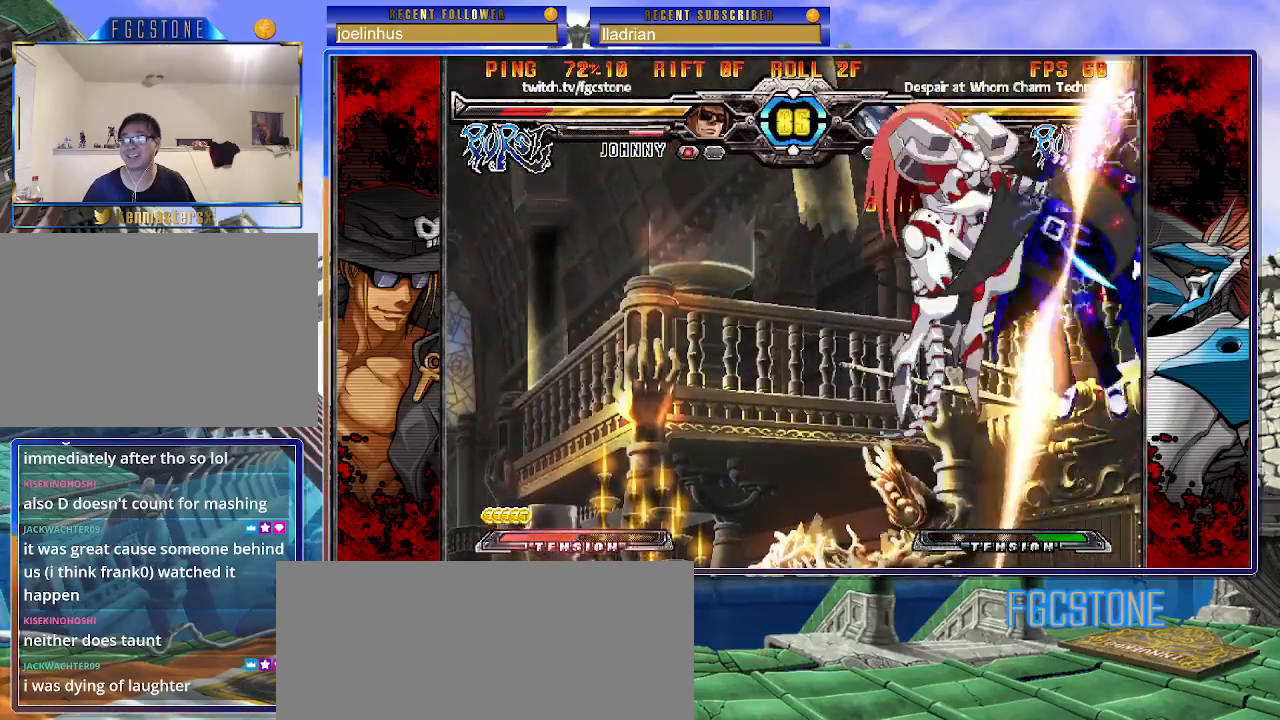
{"buttons": ["P", "S"], "left_stick": "left", "events": [[17, "K", "up"], [50, "K", "down"], [50, "P", "up"], [100, "P", "down"], [100, "S", "up"], [150, "S", "down"], [167, "K", "up"], [217, "K", "down"], [217, "P", "up"], [250, "P", "down"], [250, "S", "up"], [300, "S", "down"], [350, "P", "up"], [400, "P", "down"], [400, "S", "up"], [467, "K", "up"], [467, "S", "down"]]}
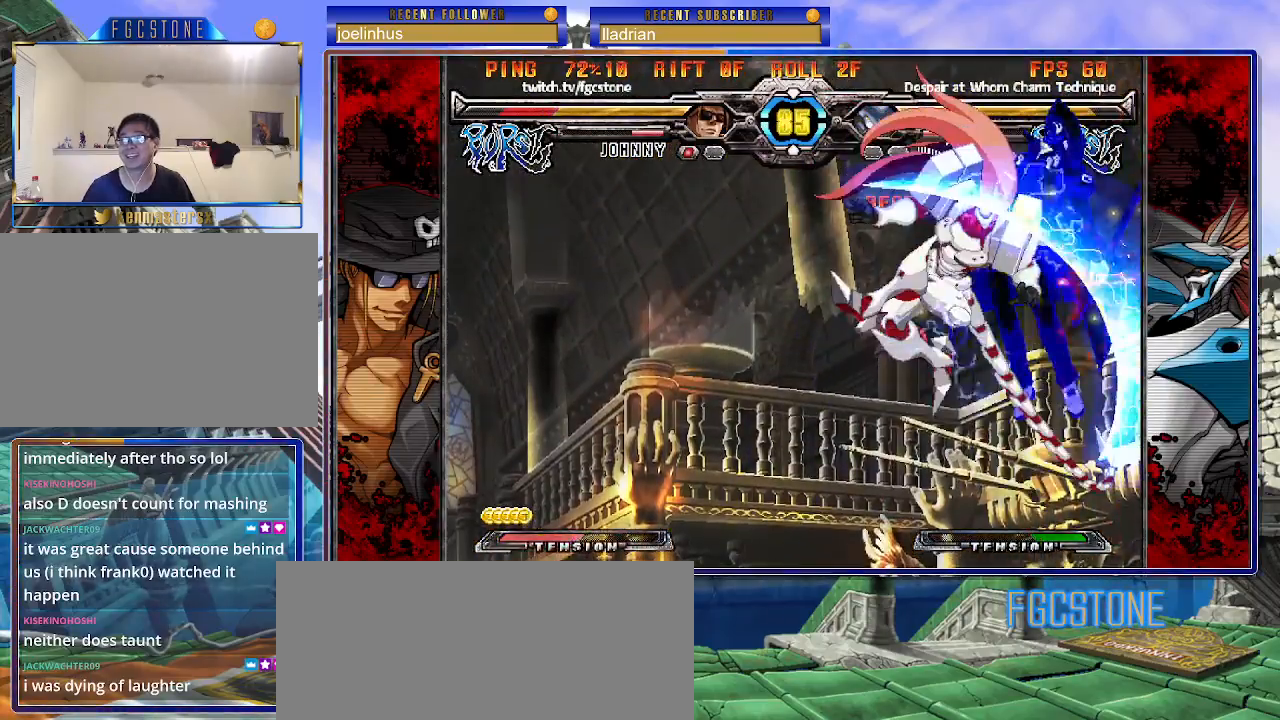
{"buttons": ["S"], "left_stick": "left", "events": [[17, "P", "up"], [33, "K", "down"], [67, "P", "down"], [67, "S", "up"], [117, "S", "down"], [150, "K", "up"], [167, "P", "up"], [200, "K", "down"], [233, "P", "down"], [233, "S", "up"], [283, "S", "down"], [300, "K", "up"], [317, "P", "up"], [350, "K", "down"], [383, "P", "down"], [383, "S", "up"], [433, "S", "down"], [467, "K", "up"], [483, "P", "up"]]}
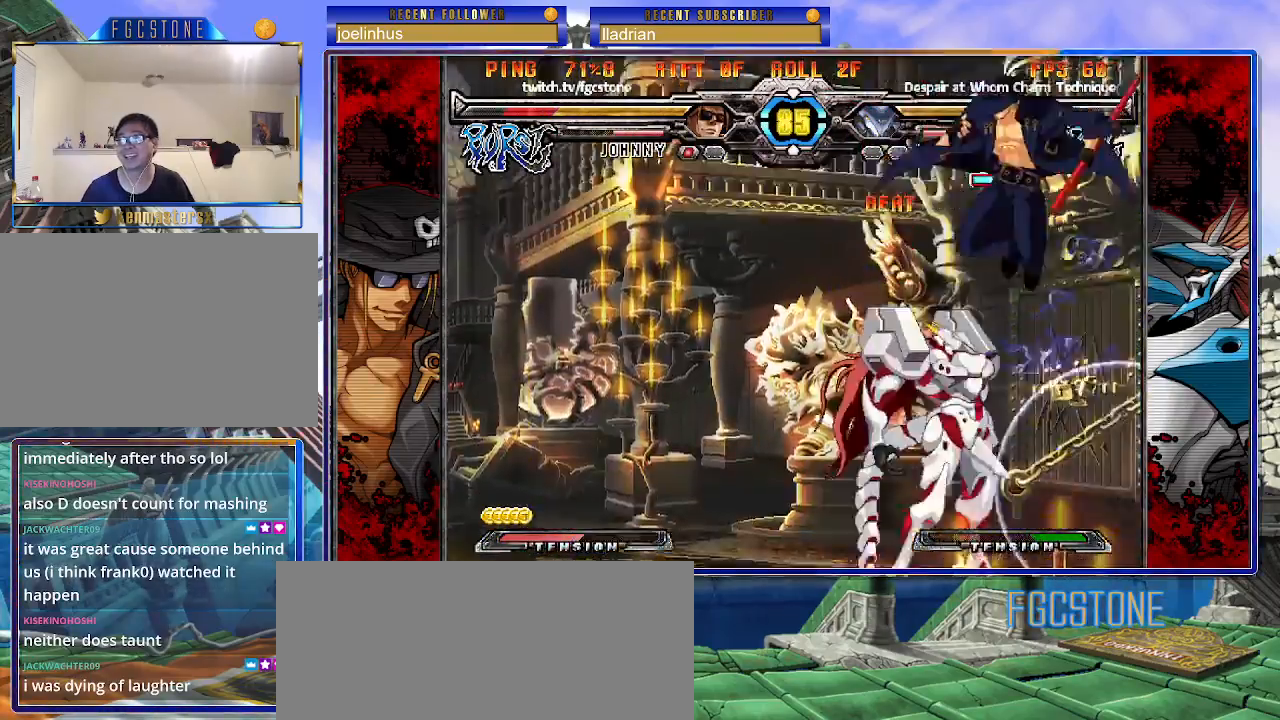
{"buttons": [], "left_stick": "up-left", "events": [[33, "K", "down"], [50, "P", "down"], [67, "S", "up"], [100, "S", "down"], [133, "K", "up"], [150, "P", "up"], [200, "S", "up"], [283, "left_stick", "center"], [433, "left_stick", "up-left"]]}
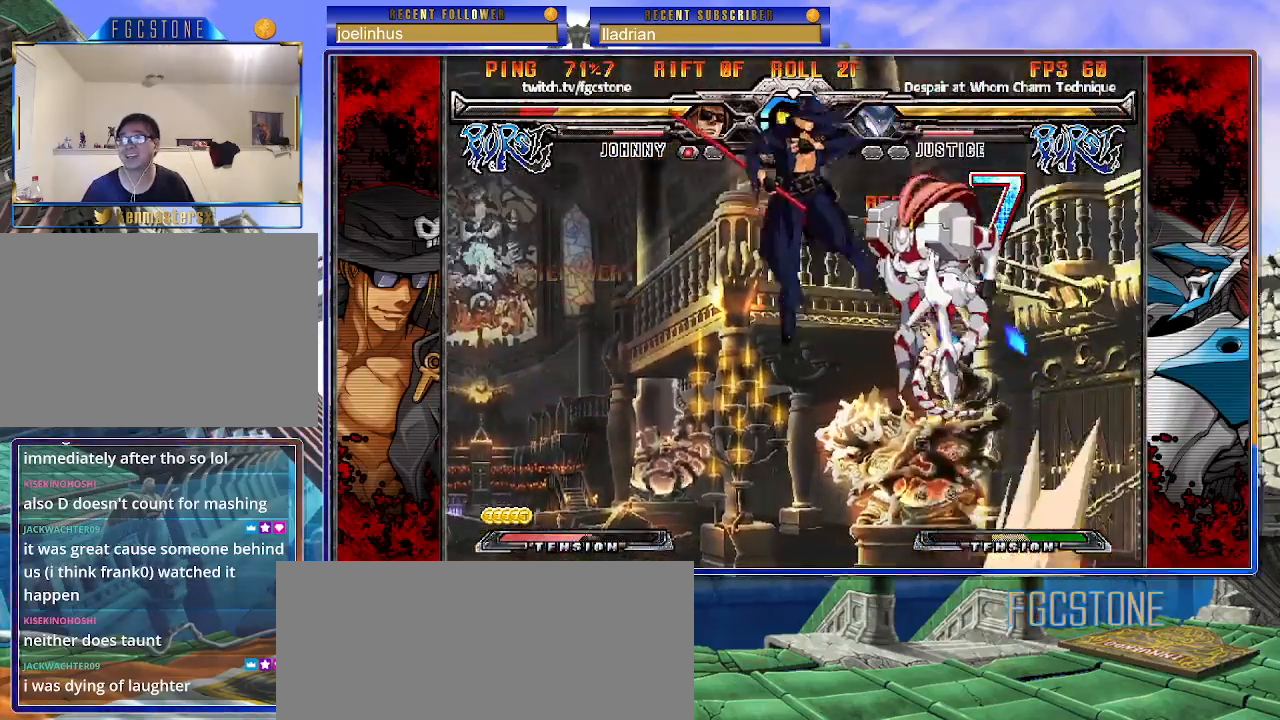
{"buttons": ["HS"], "left_stick": "left", "events": [[300, "left_stick", "left"], [467, "HS", "down"]]}
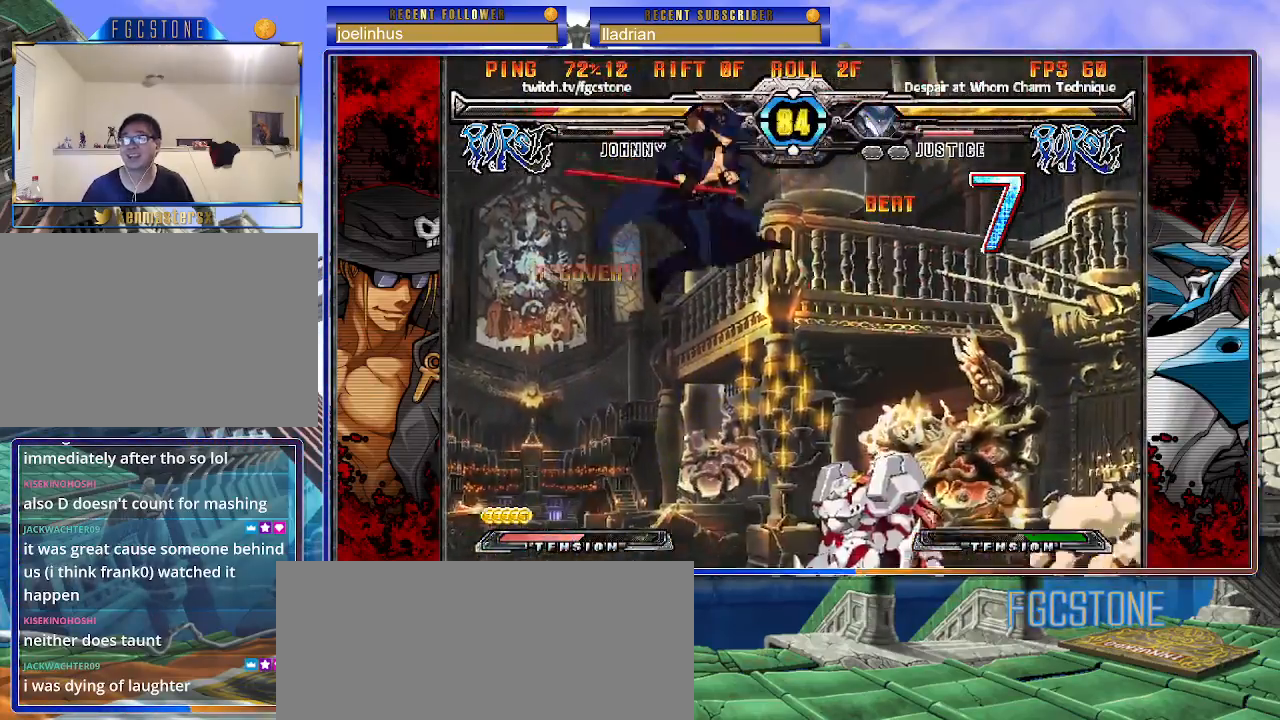
{"buttons": [], "left_stick": "center", "events": [[100, "HS", "up"], [167, "left_stick", "down"], [267, "left_stick", "right"], [300, "HS", "down"], [333, "left_stick", "center"], [400, "HS", "up"]]}
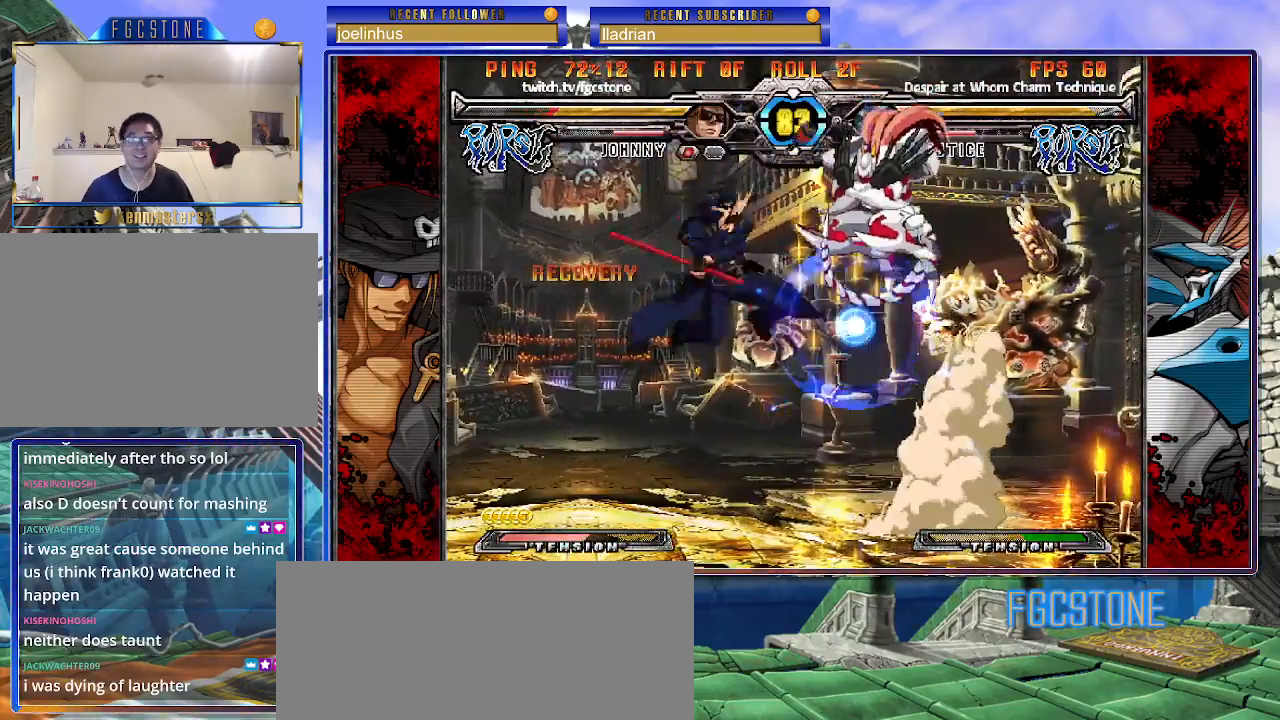
{"buttons": [], "left_stick": "center", "events": [[283, "HS", "down"], [283, "K", "down"], [283, "S", "down"], [333, "K", "up"], [333, "S", "up"], [367, "HS", "up"]]}
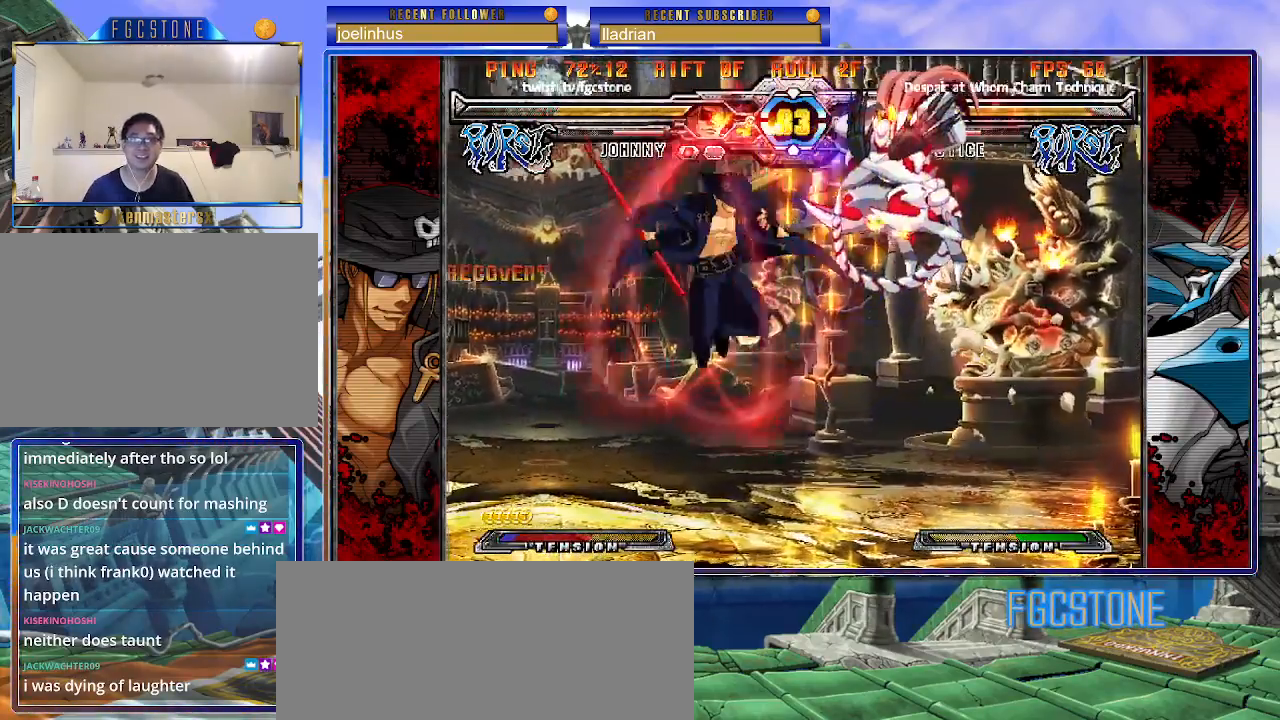
{"buttons": [], "left_stick": "right", "events": [[217, "HS", "down"], [283, "left_stick", "left"], [317, "HS", "up"], [417, "left_stick", "down"], [483, "left_stick", "right"]]}
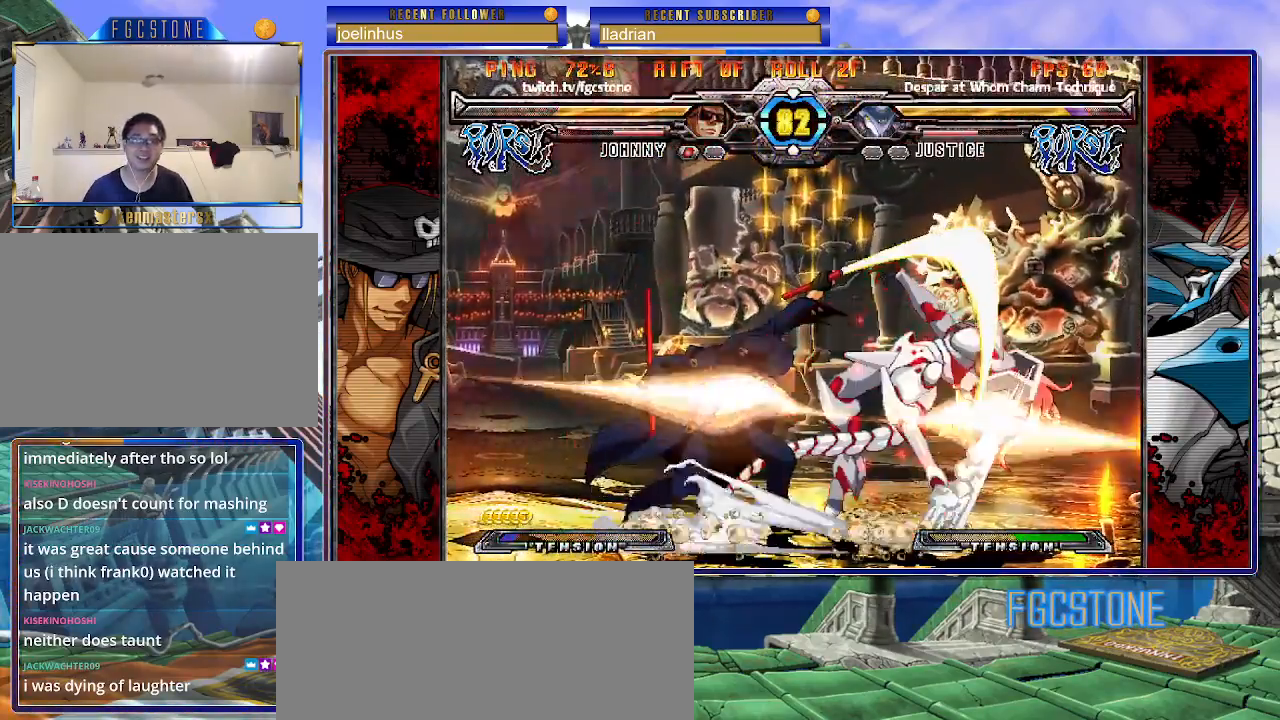
{"buttons": [], "left_stick": "right", "events": [[50, "HS", "down"], [83, "left_stick", "center"], [117, "HS", "up"], [350, "left_stick", "right"], [417, "left_stick", "center"], [483, "left_stick", "right"]]}
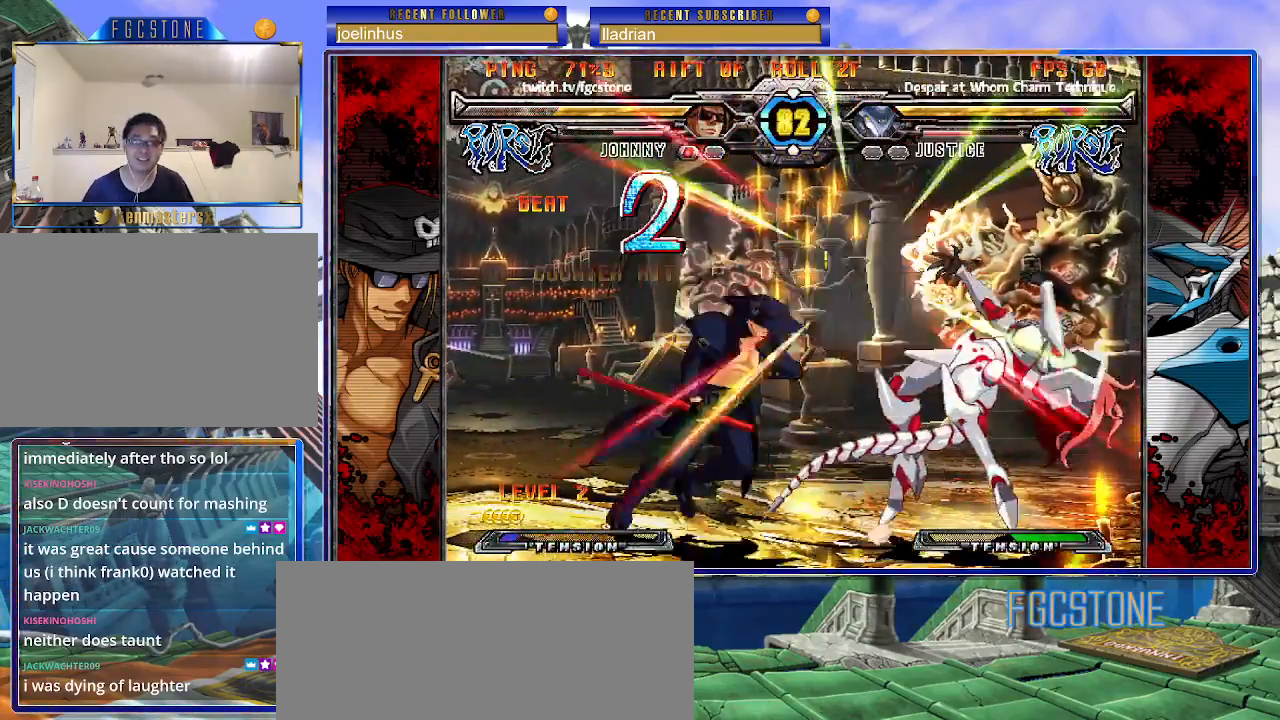
{"buttons": [], "left_stick": "left", "events": [[133, "left_stick", "left"], [200, "K", "down"], [317, "K", "up"], [367, "S", "down"], [483, "S", "up"]]}
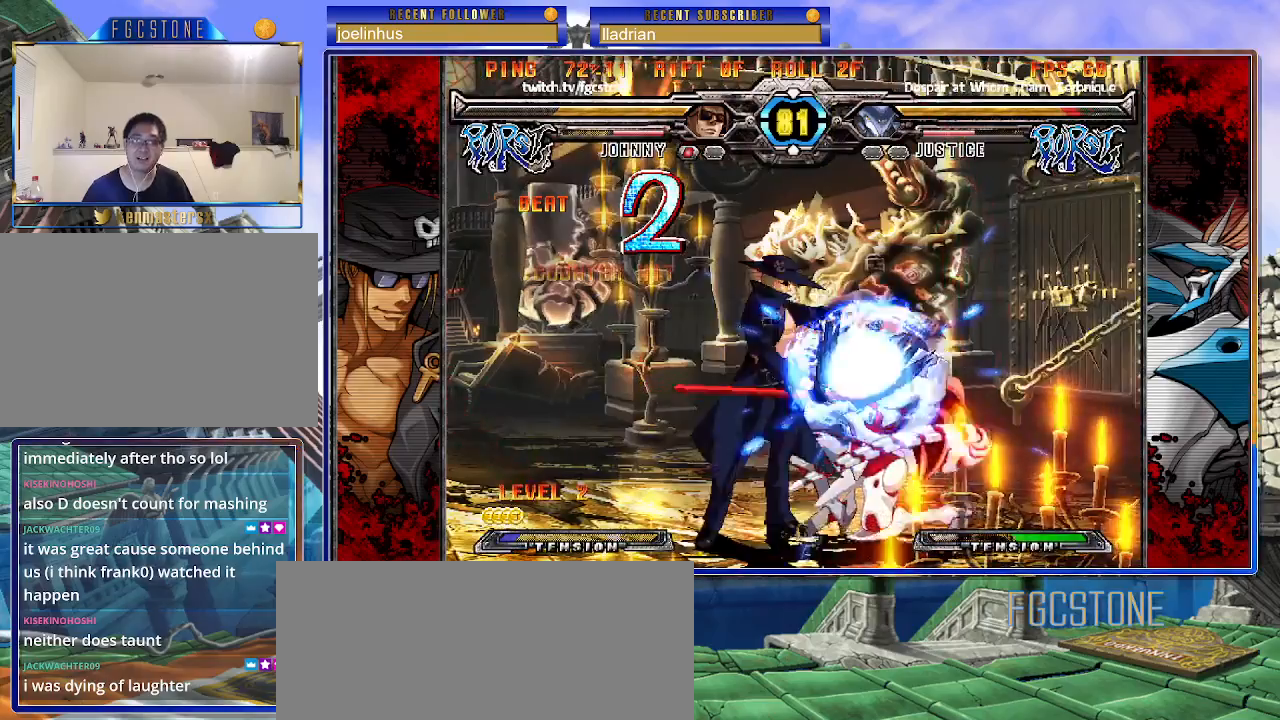
{"buttons": ["HS"], "left_stick": "down-right", "events": [[233, "left_stick", "center"], [417, "left_stick", "down-right"], [500, "HS", "down"]]}
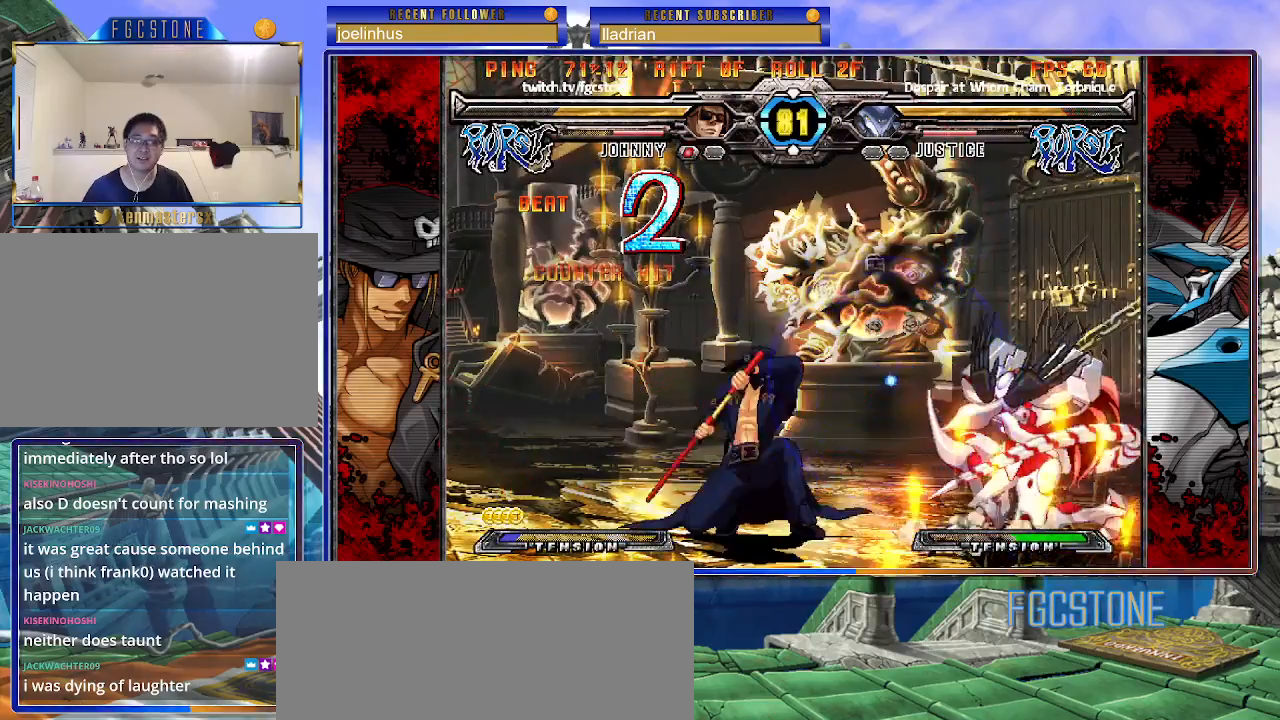
{"buttons": [], "left_stick": "right", "events": [[83, "HS", "up"], [183, "left_stick", "right"], [283, "HS", "down"], [367, "HS", "up"]]}
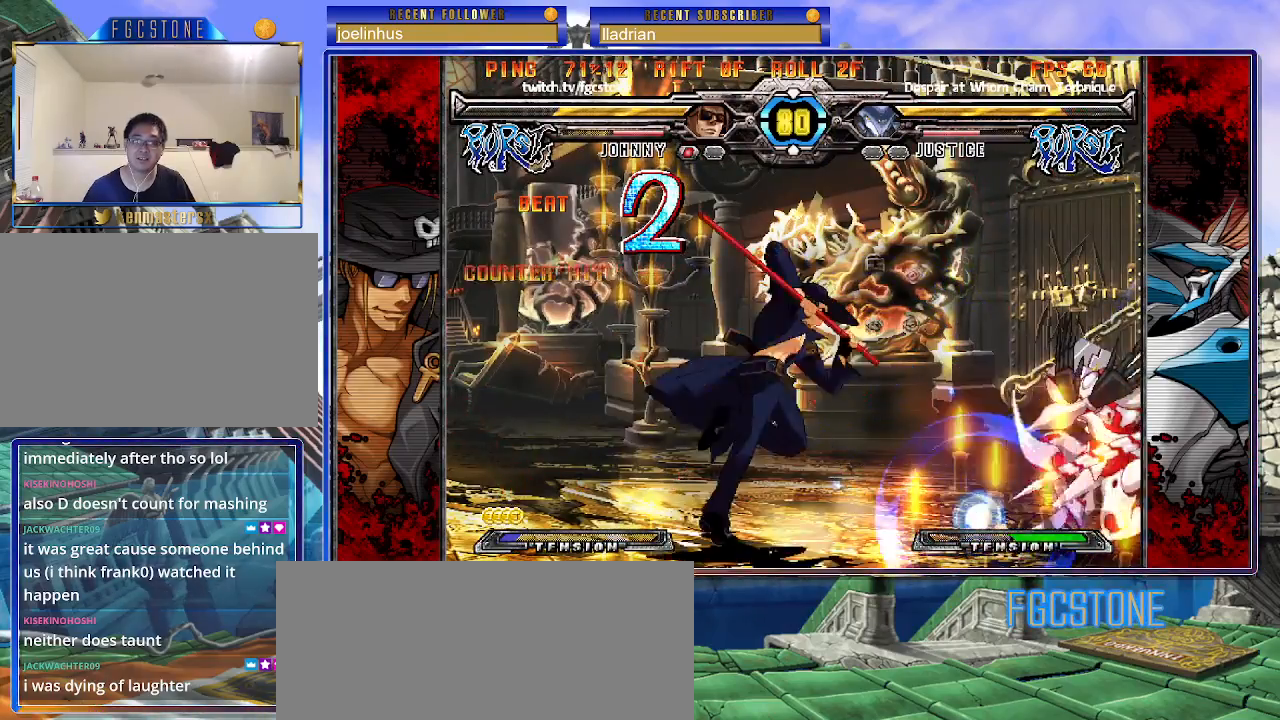
{"buttons": ["K"], "left_stick": "center", "events": [[83, "left_stick", "center"], [150, "left_stick", "left"], [200, "left_stick", "down"], [283, "left_stick", "right"], [350, "K", "down"], [383, "left_stick", "center"]]}
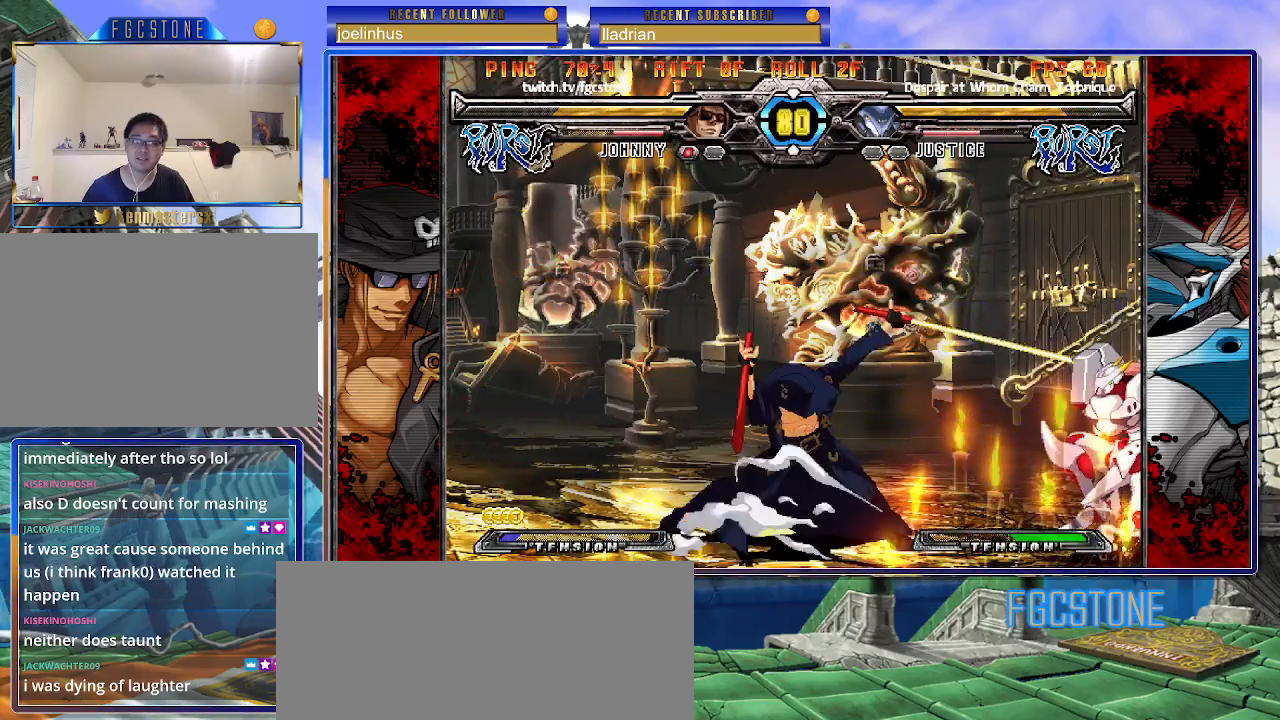
{"buttons": [], "left_stick": "down-left", "events": [[17, "HS", "down"], [50, "left_stick", "right"], [67, "HS", "up"], [117, "left_stick", "center"], [167, "left_stick", "left"], [183, "K", "up"], [217, "left_stick", "down-left"]]}
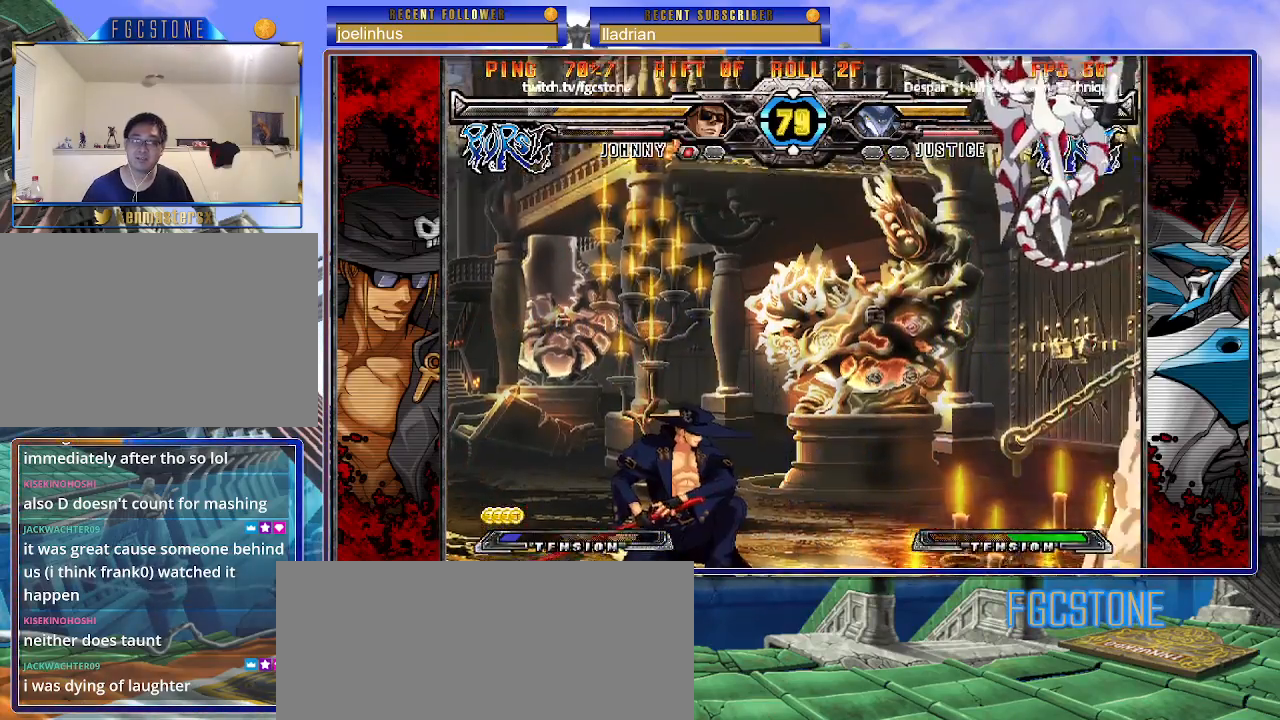
{"buttons": [], "left_stick": "center", "events": [[133, "left_stick", "center"], [150, "HS", "down"], [267, "HS", "up"], [300, "left_stick", "down"], [483, "left_stick", "center"]]}
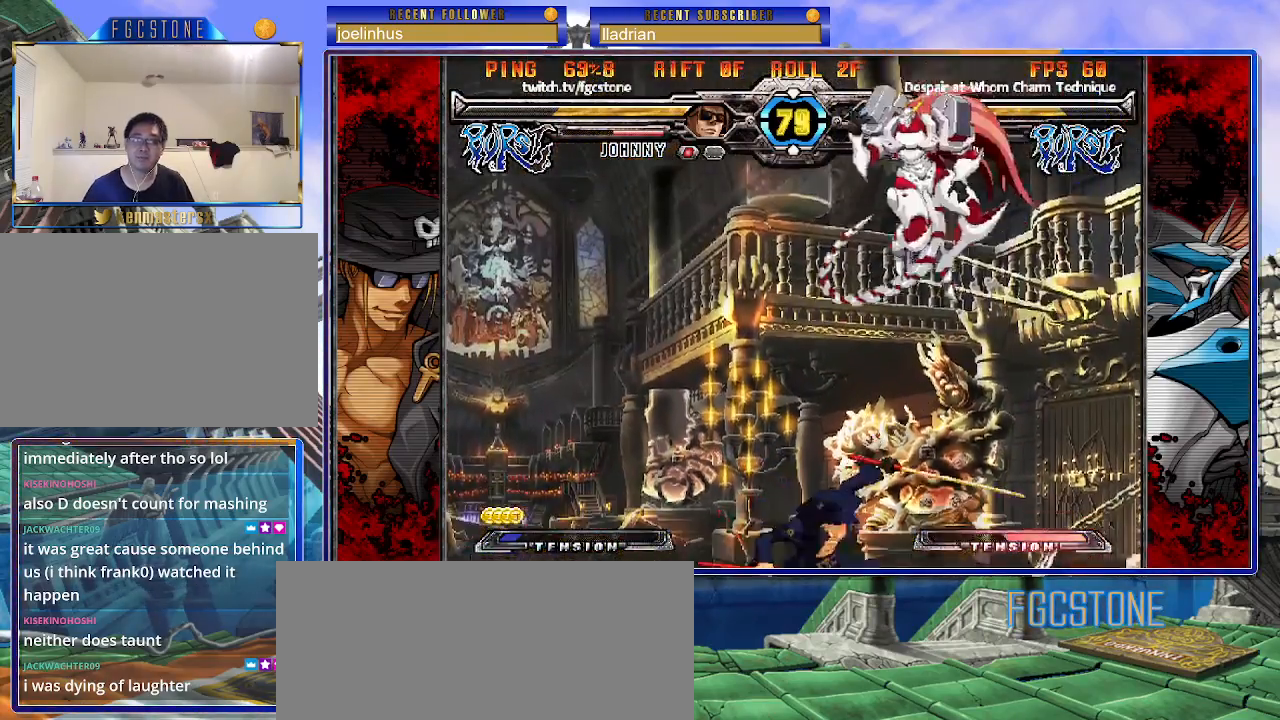
{"buttons": [], "left_stick": "left", "events": [[167, "left_stick", "left"]]}